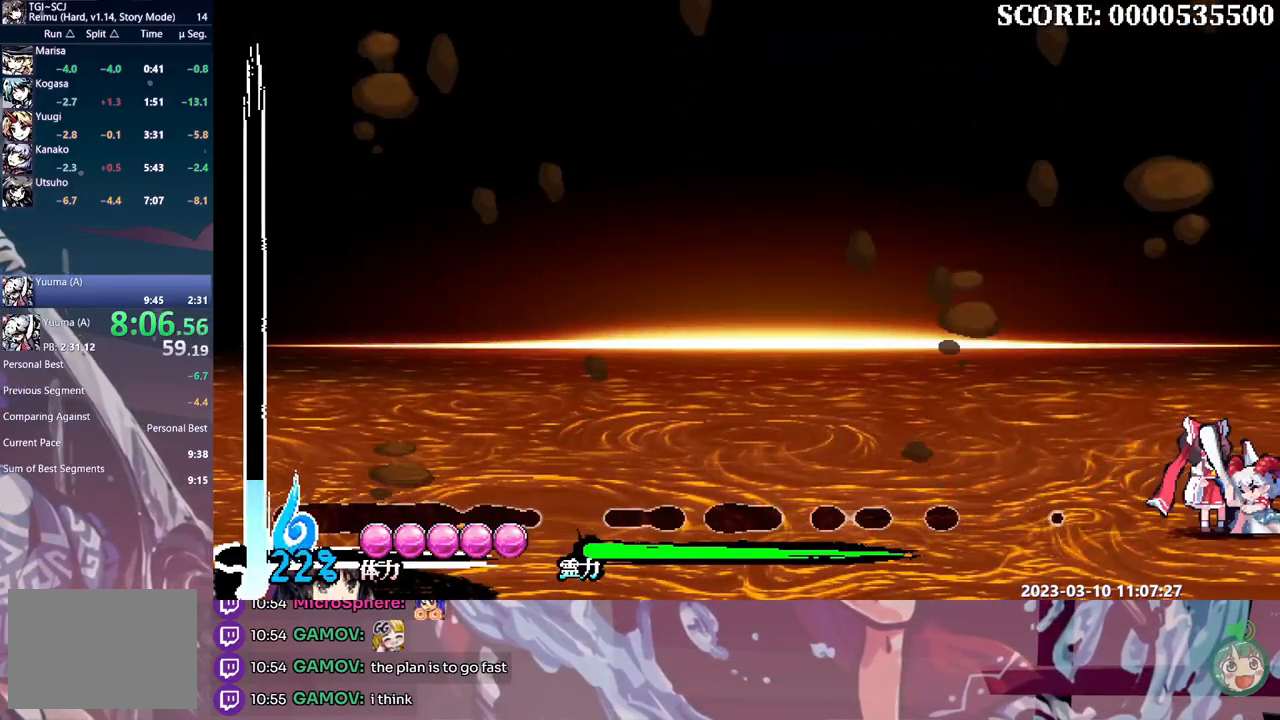
Gameplay with a controller (Xbox layout); each line is a JSON object with the inputs held at the frame after it. "events" lists button and stick changes between this image and that frame as [ms after this image, input, new state], when the widget could be followed in between. Not read: A DPAD_UP L2 L3 R1 R2 R3 SELECT START X.
{"buttons": ["Y", "L1"], "events": [[233, "Y", "down"], [267, "Y", "up"], [350, "Y", "down"], [417, "Y", "up"], [500, "Y", "down"]]}
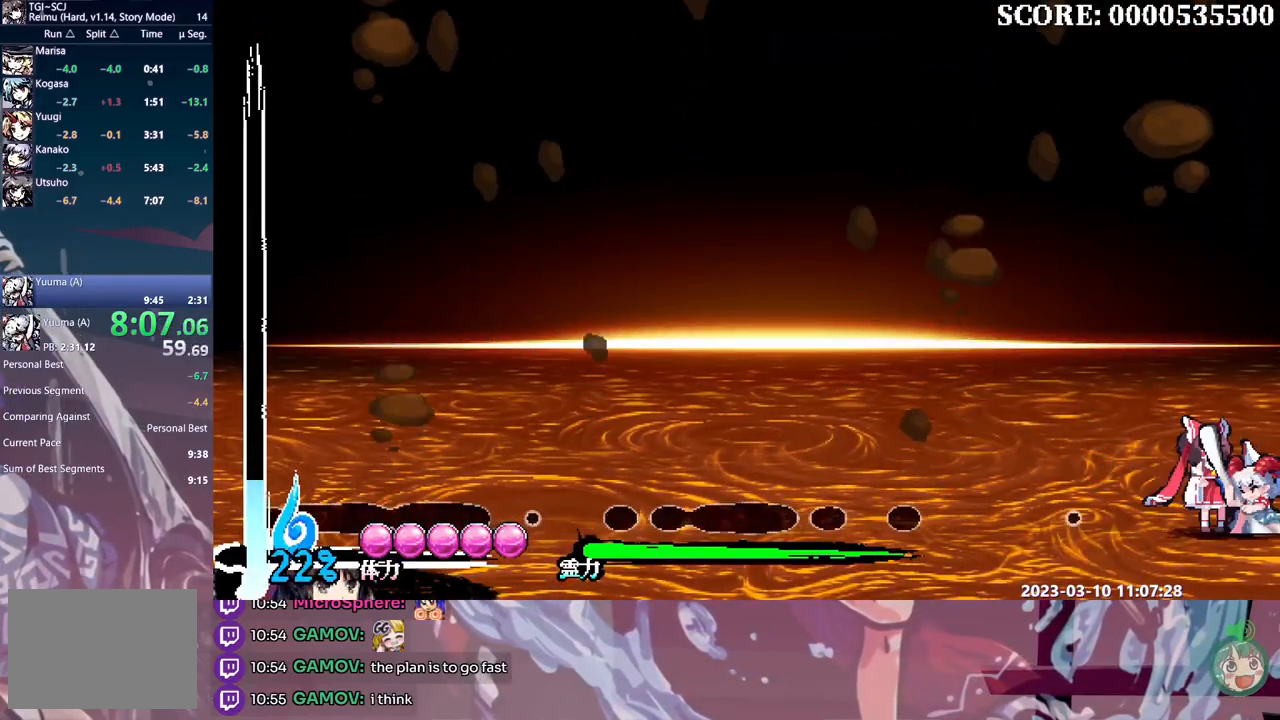
{"buttons": ["L1", "DPAD_LEFT"]}
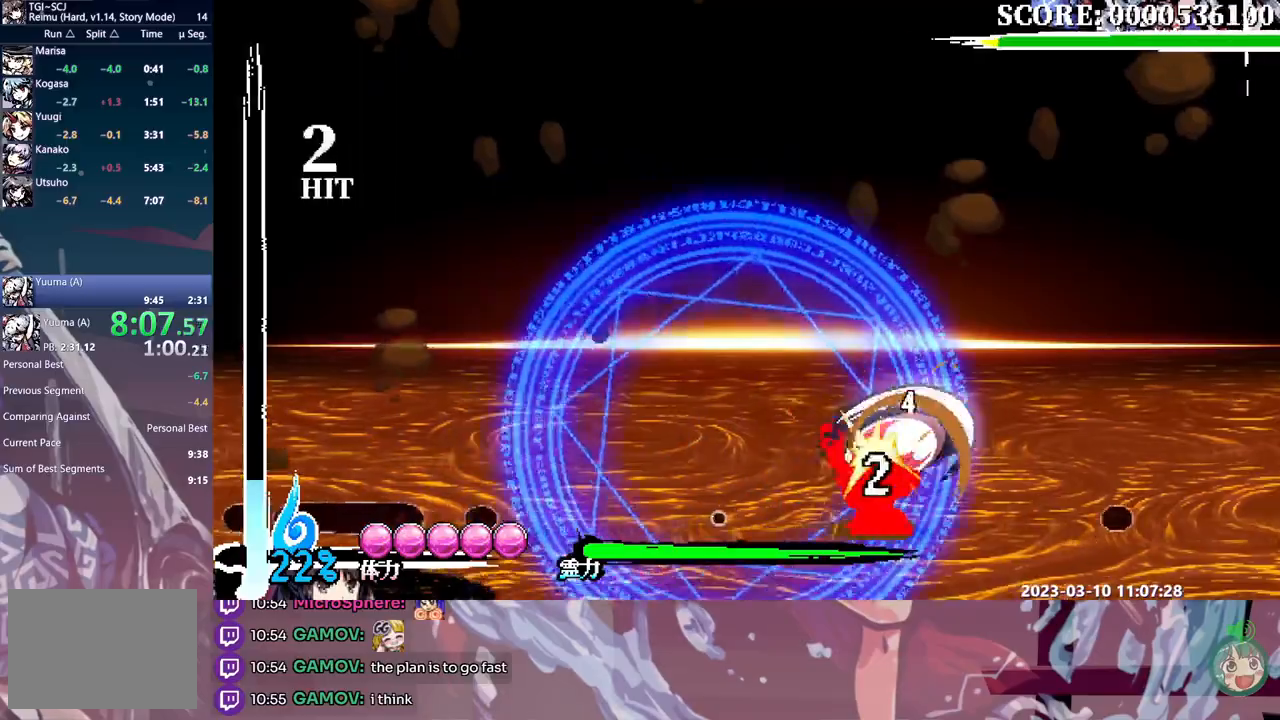
{"buttons": ["Y", "L1", "DPAD_LEFT"], "events": [[67, "Y", "down"], [150, "Y", "up"], [217, "Y", "down"], [300, "Y", "up"], [350, "Y", "down"], [450, "Y", "up"], [500, "Y", "down"]]}
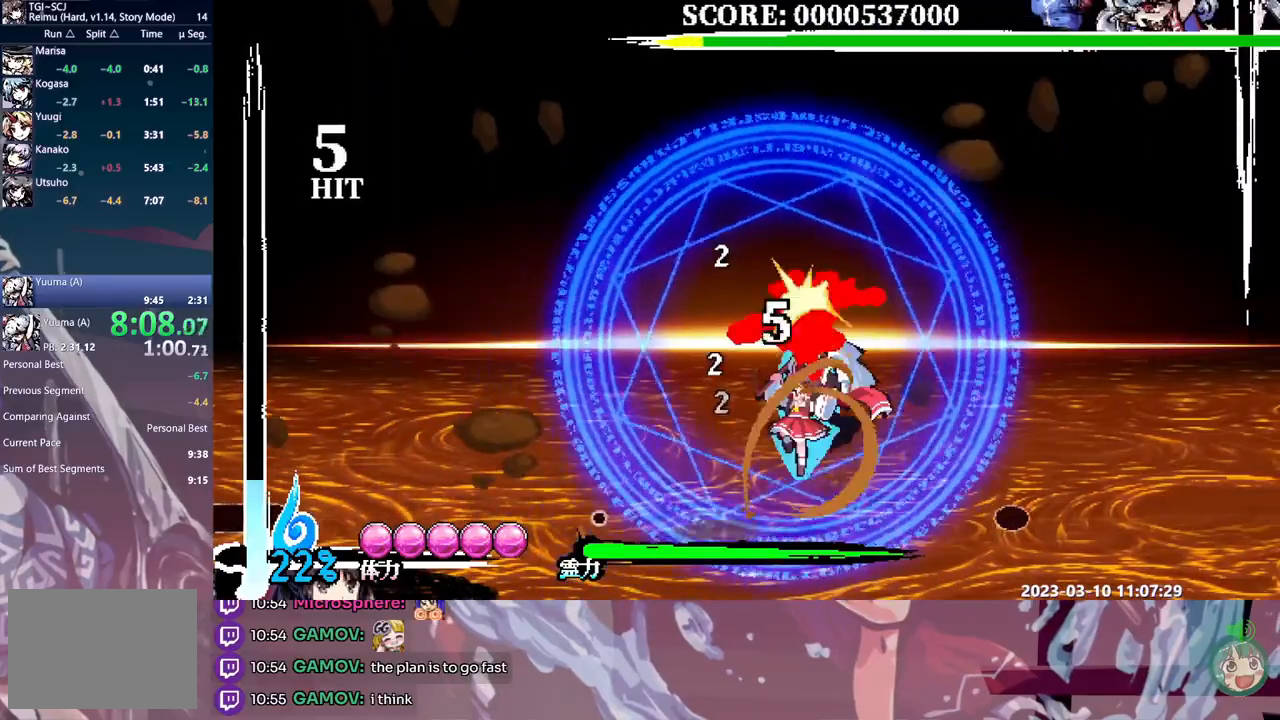
{"buttons": ["L1"], "events": [[83, "DPAD_LEFT", "up"], [83, "Y", "up"]]}
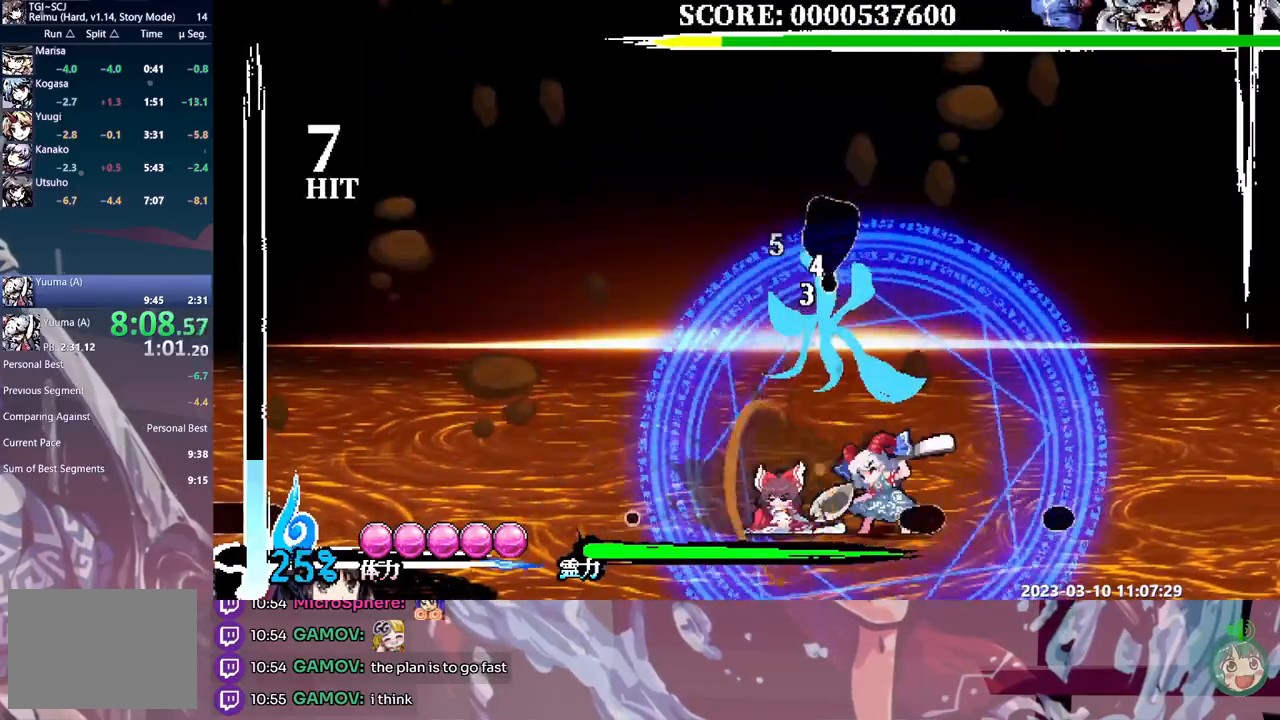
{"buttons": ["L1", "DPAD_LEFT"], "events": [[83, "DPAD_RIGHT", "down"], [133, "Y", "down"], [167, "DPAD_RIGHT", "up"], [217, "Y", "up"], [267, "Y", "down"], [300, "DPAD_LEFT", "down"], [350, "Y", "up"], [417, "Y", "down"], [500, "Y", "up"]]}